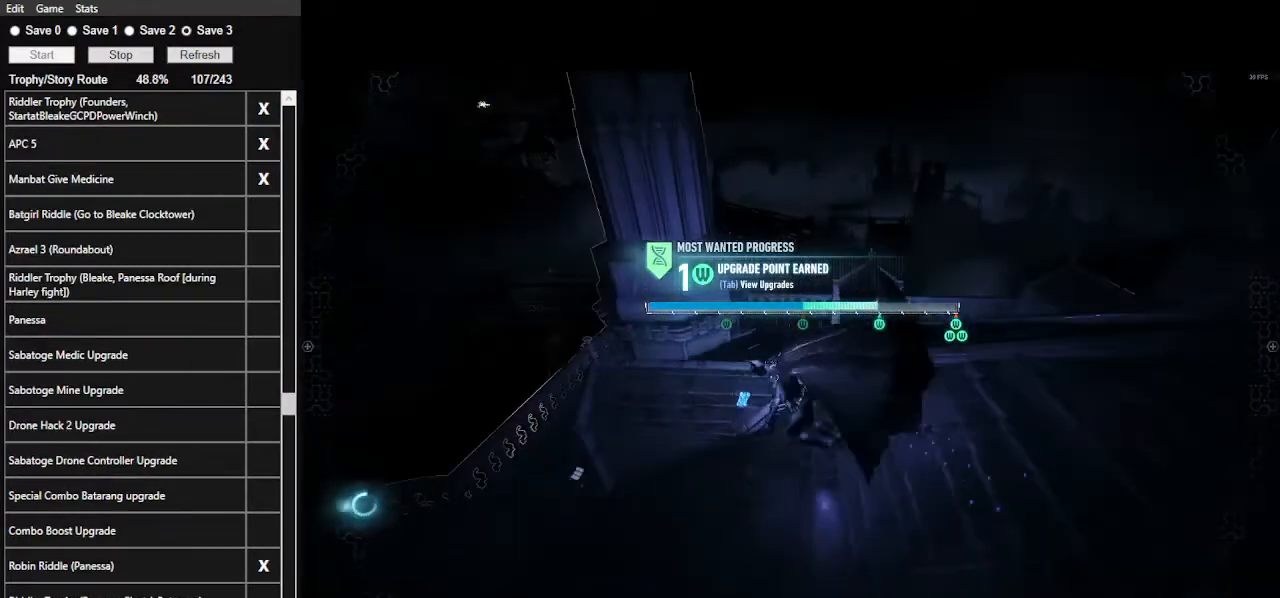
Gameplay with keyboard and mouse; each line is a JSON object with the keys and mouse buttons held at the frame after it. "events" lists presses ("down") and releases ("up") of ".", "/", "0", "1", "2", "3", "4", "5", "6", "7", "8", "9", "a", "alt_l", "alt_r", "b", "backslash", "backspace", "c", "caps_lock", "comma", "ctrl_l", "ctrl_r", "d", "e", "equals", "f", "g", "h", "i", "j", "k", "l", "lbracket", "m", "minus", "n", "o", "p", "q", "quote", "r", "rbracket", "return", "s", "semicolon", "shift_l", "shift_r", "space", "super", "t", "tab", "tilde", "u", "v", "w", "x", "y", "z", "mouse_left", "mouse_wheel" and "mouse_right" between this image and that frame as [ms after this image, input, new state], when the widget could be followed in between. "mouse_left", "mouse_wheel", "mouse_right" = the "left", "wheel", "right" buttons of the "mouse" list. No other keys are recorded. "wheel" means that the mouse wheel is clicked or scrolled. "mouse_move" is the direction in which the mouse moves at that frame (one of eight, or "still"), when it could be read.
{"keys": ["space", "w"], "mouse": [], "mouse_move": "still", "events": [[167, "space", "down"]]}
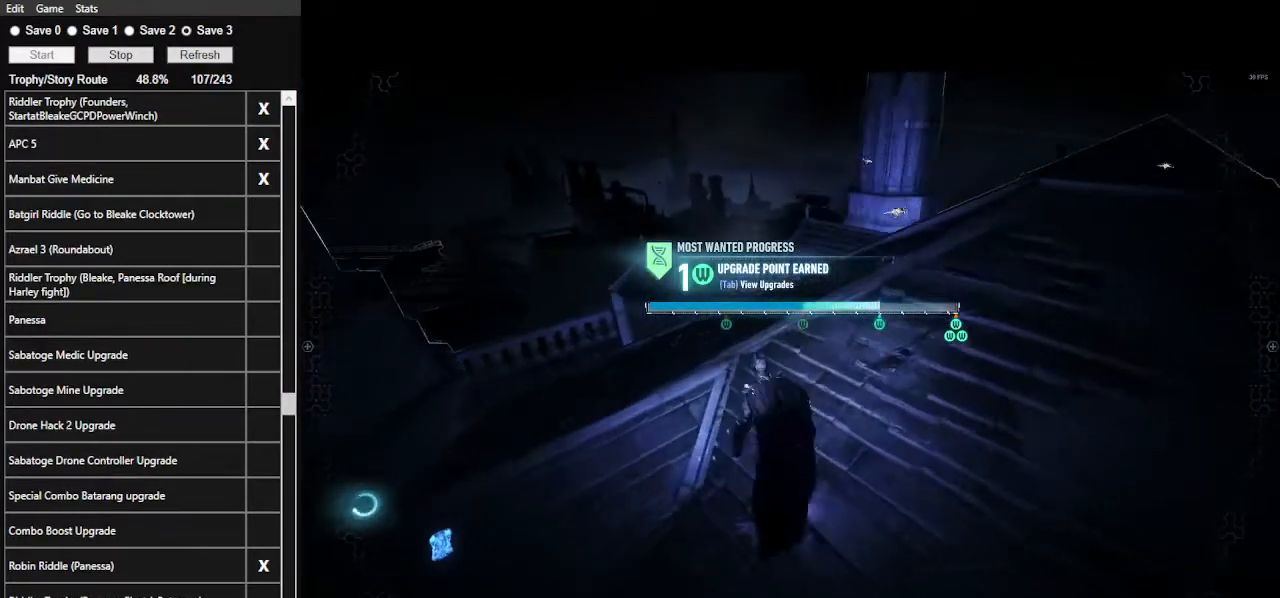
{"keys": ["space", "w"], "mouse": [], "mouse_move": "still", "events": [[167, "d", "down"], [467, "d", "up"]]}
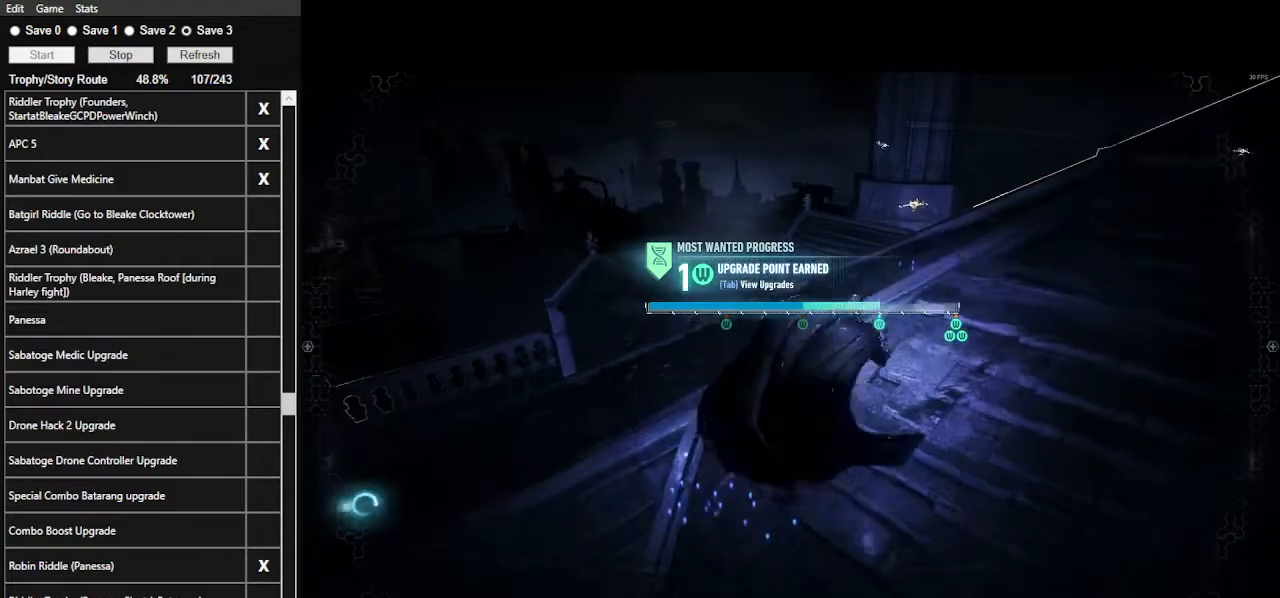
{"keys": ["d", "space", "w"], "mouse": [], "mouse_move": "still", "events": [[233, "0", "down"], [333, "0", "up"], [500, "d", "down"]]}
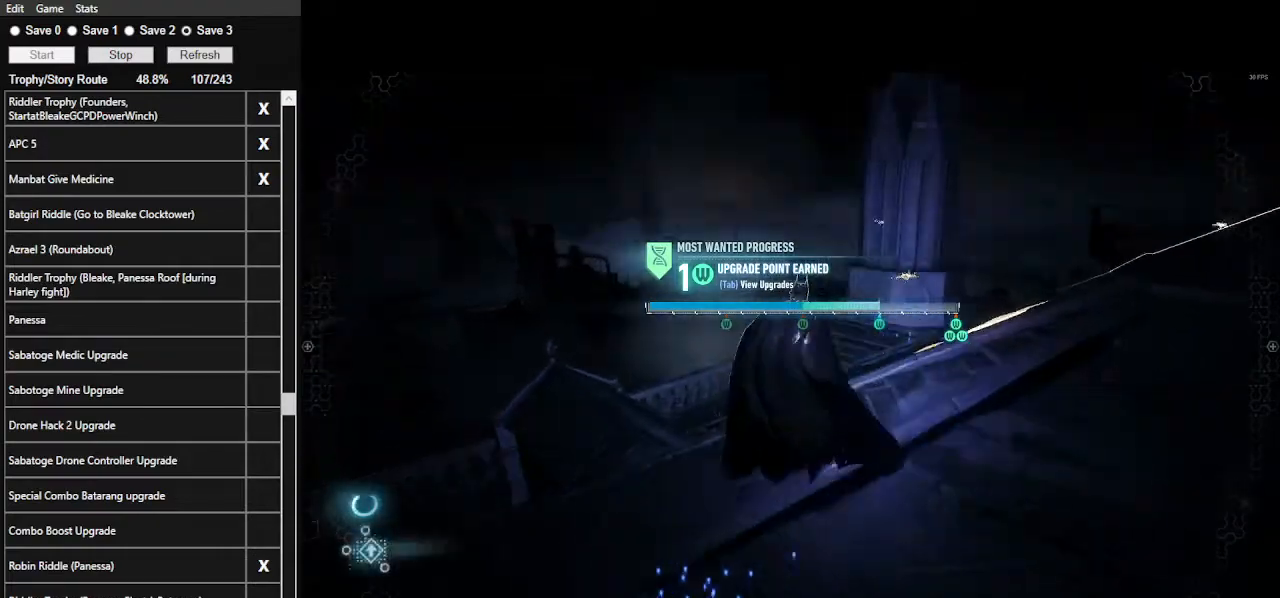
{"keys": ["d", "w"], "mouse": [], "mouse_move": "down-right", "events": [[467, "space", "up"]]}
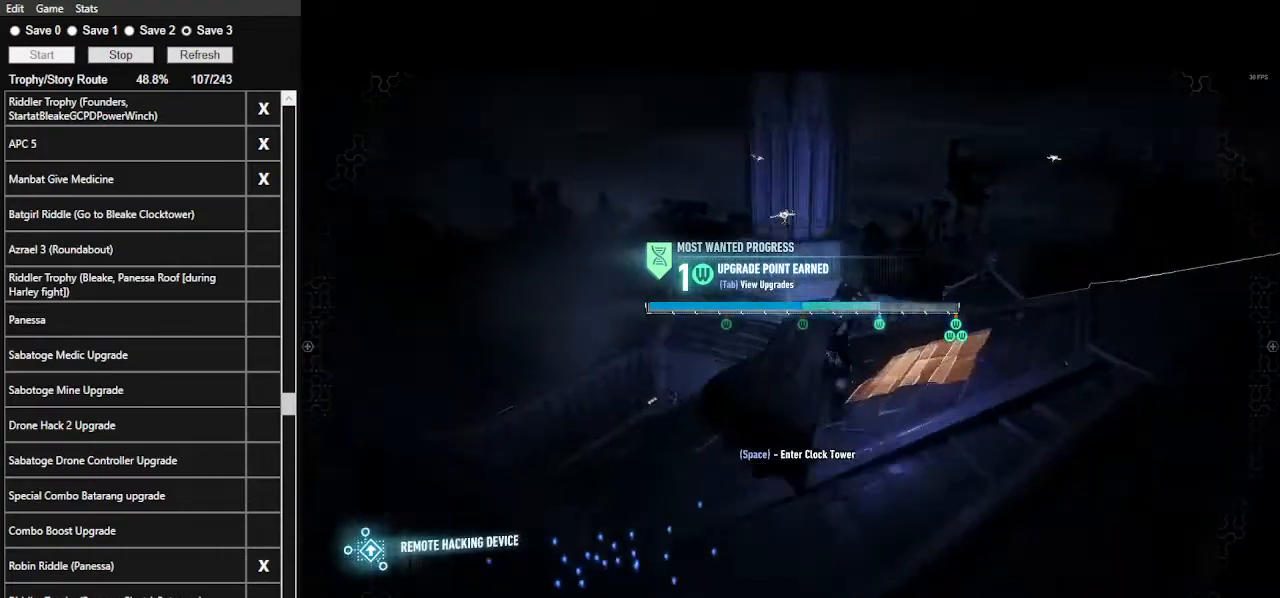
{"keys": ["space"], "mouse": [], "mouse_move": "right", "events": [[133, "d", "up"], [267, "w", "up"], [467, "space", "down"]]}
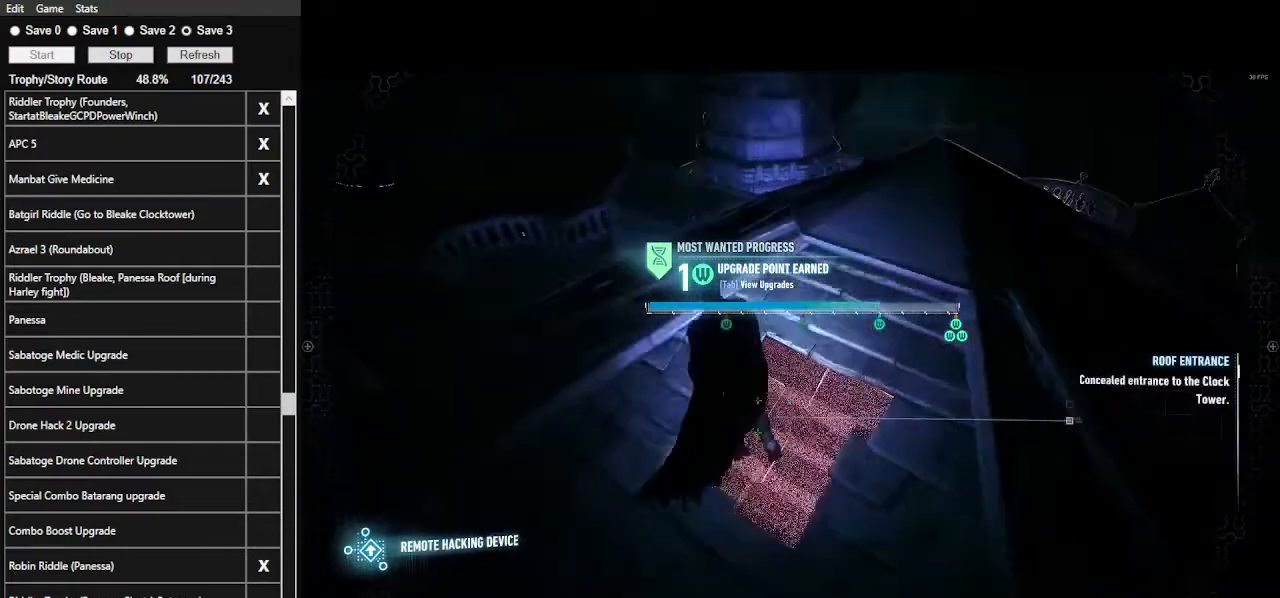
{"keys": [], "mouse": [], "mouse_move": "still", "events": [[100, "space", "up"]]}
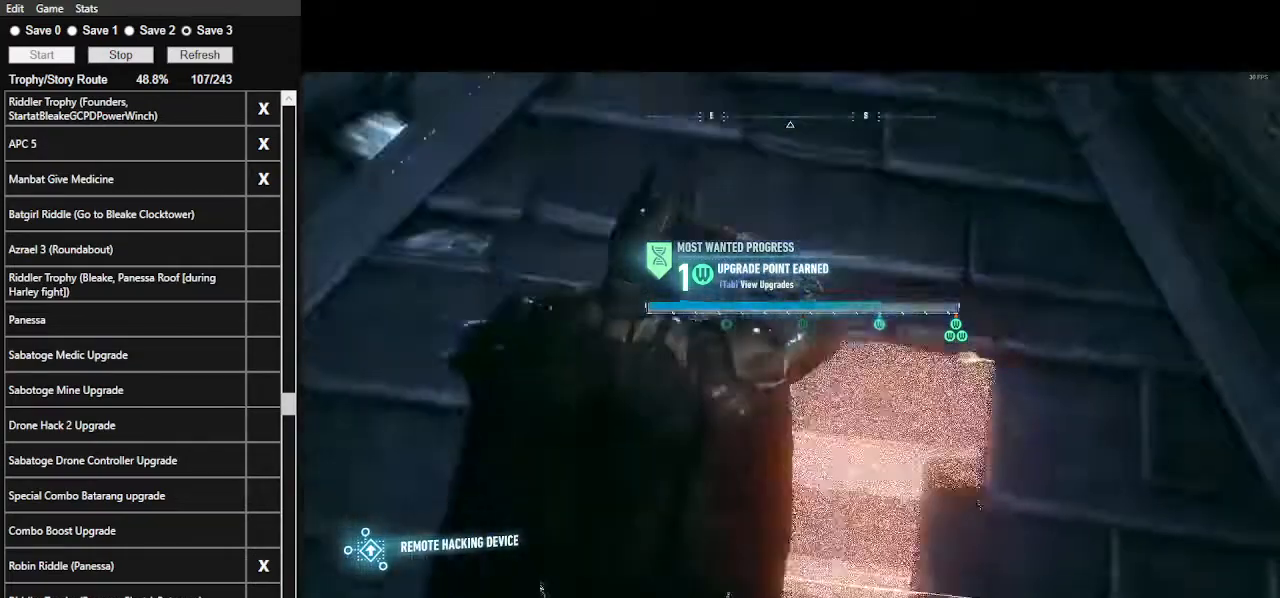
{"keys": [], "mouse": [], "mouse_move": "still", "events": []}
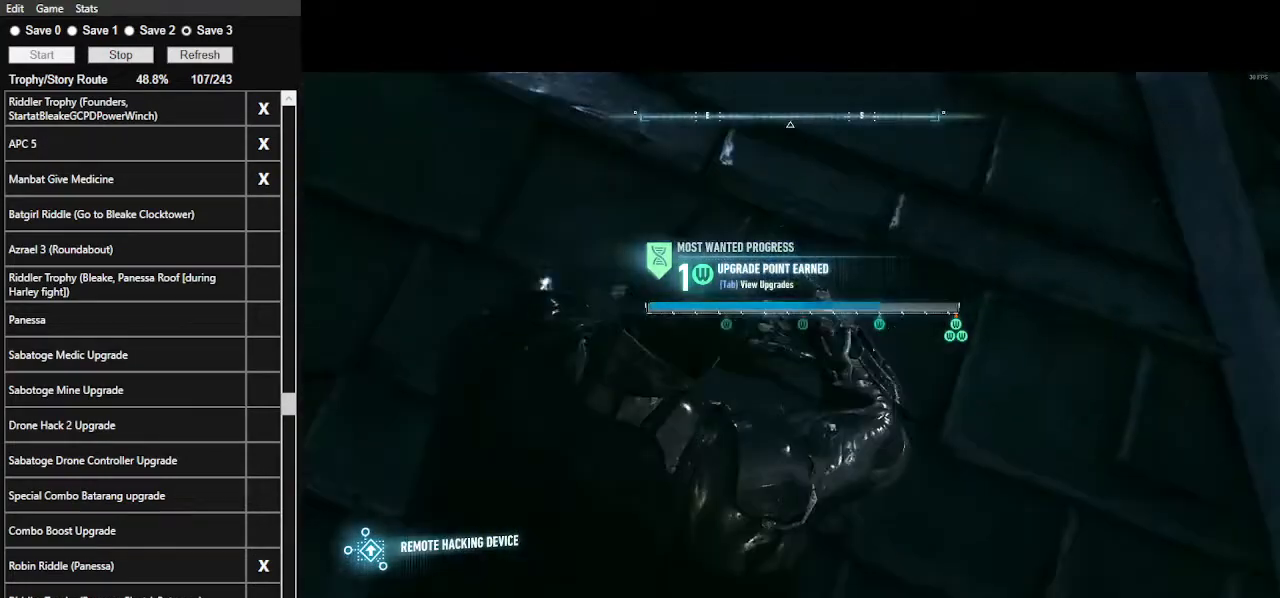
{"keys": [], "mouse": [], "mouse_move": "still", "events": []}
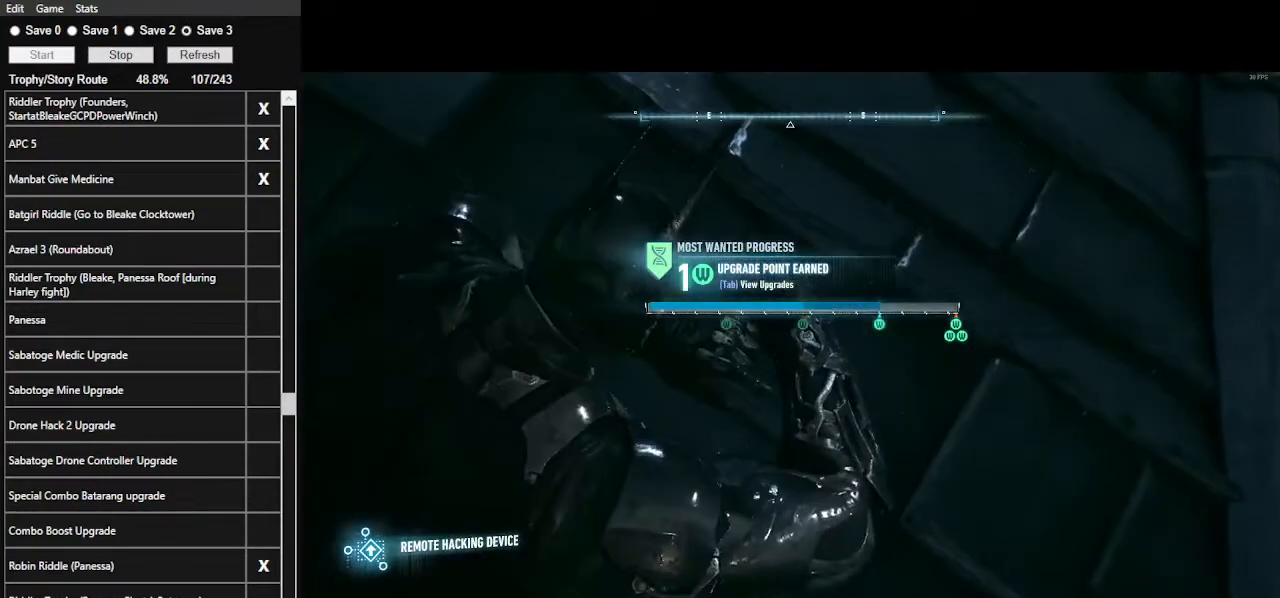
{"keys": [], "mouse": [], "mouse_move": "still", "events": []}
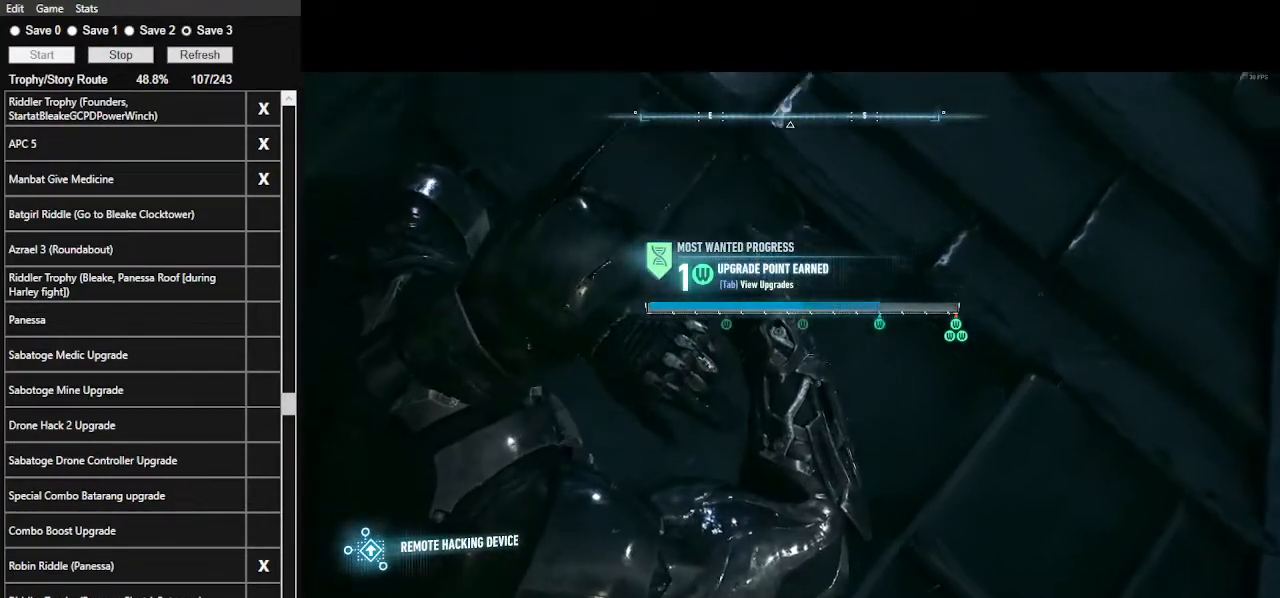
{"keys": [], "mouse": [], "mouse_move": "still", "events": []}
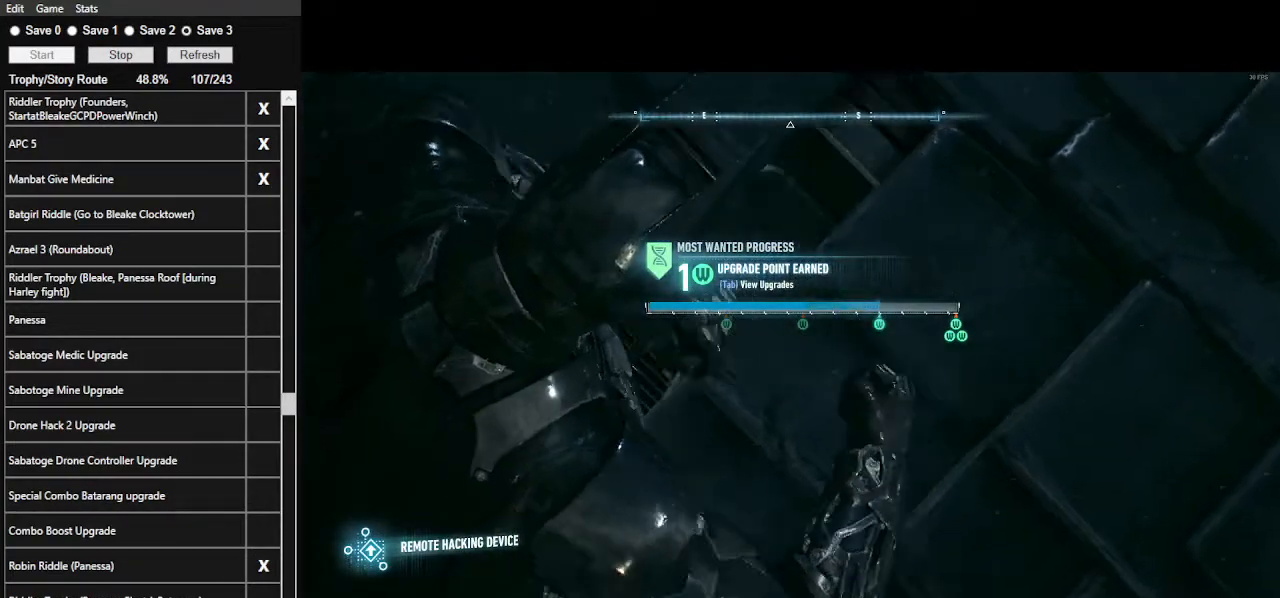
{"keys": [], "mouse": [], "mouse_move": "still", "events": []}
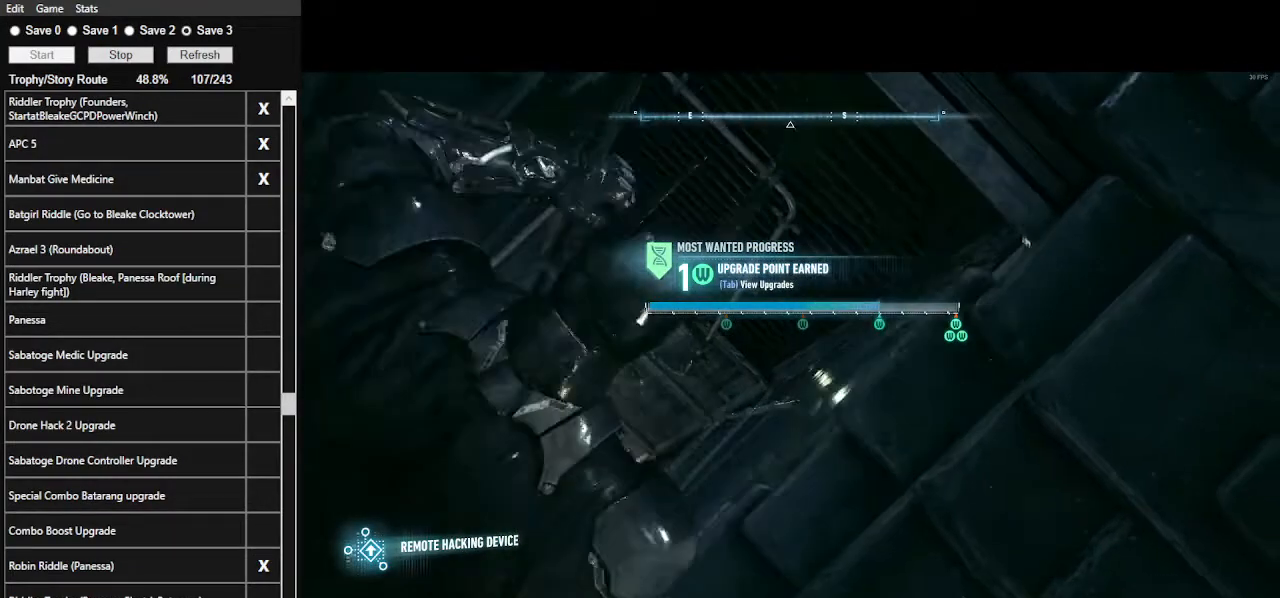
{"keys": [], "mouse": [], "mouse_move": "left", "events": []}
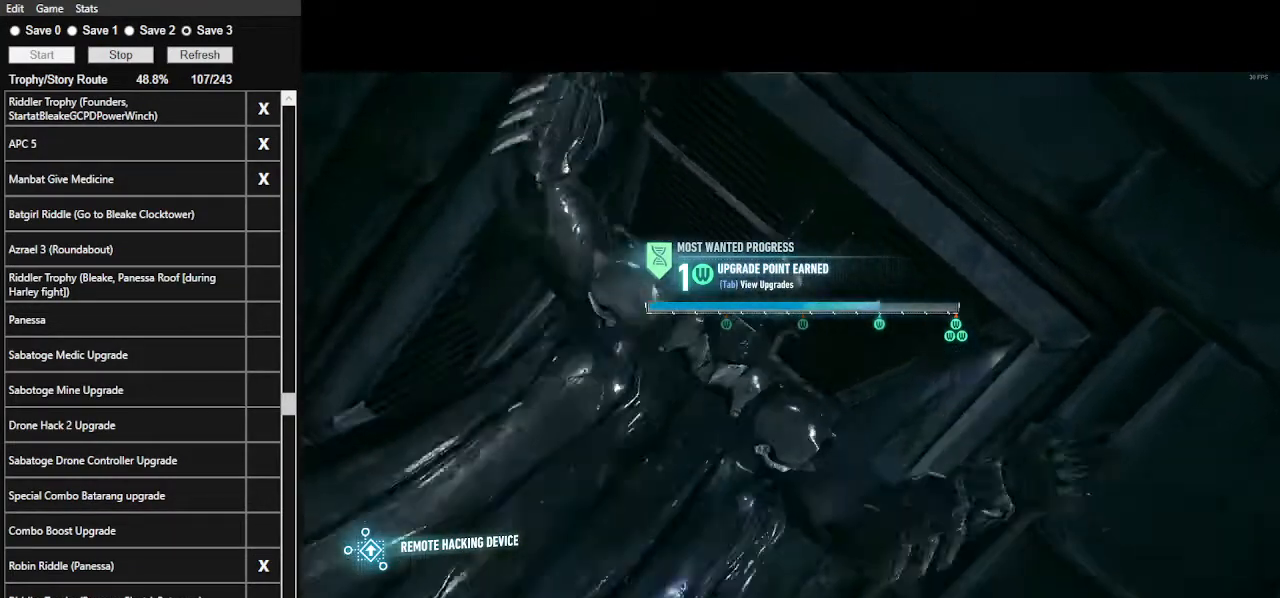
{"keys": [], "mouse": [], "mouse_move": "left", "events": []}
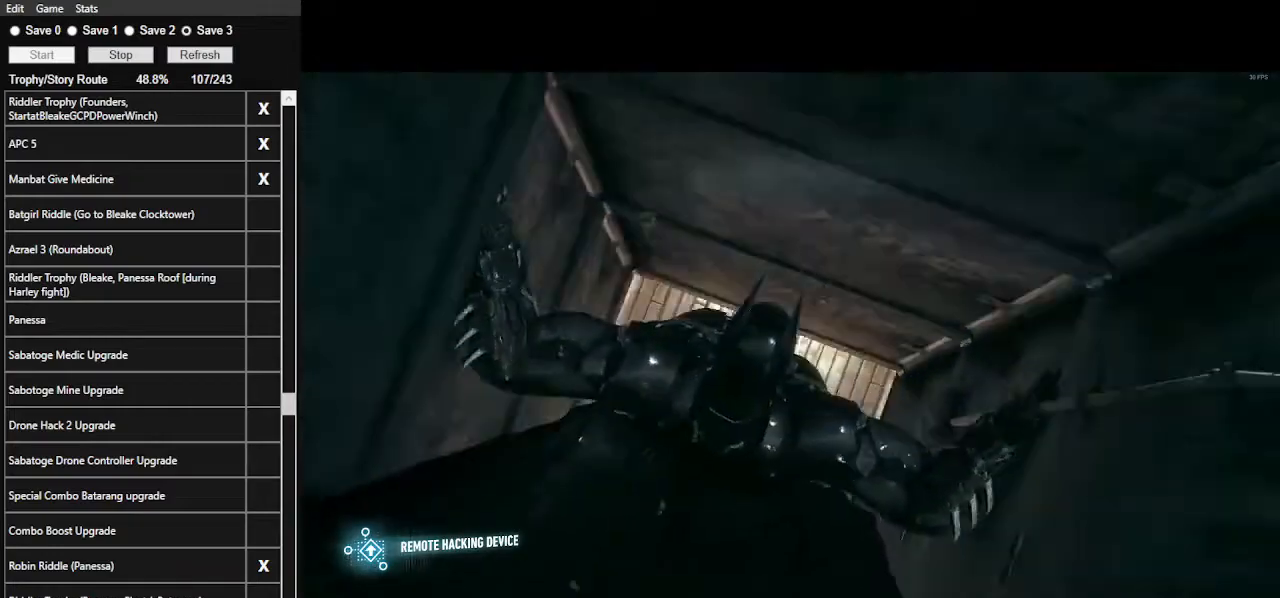
{"keys": [], "mouse": [], "mouse_move": "left", "events": []}
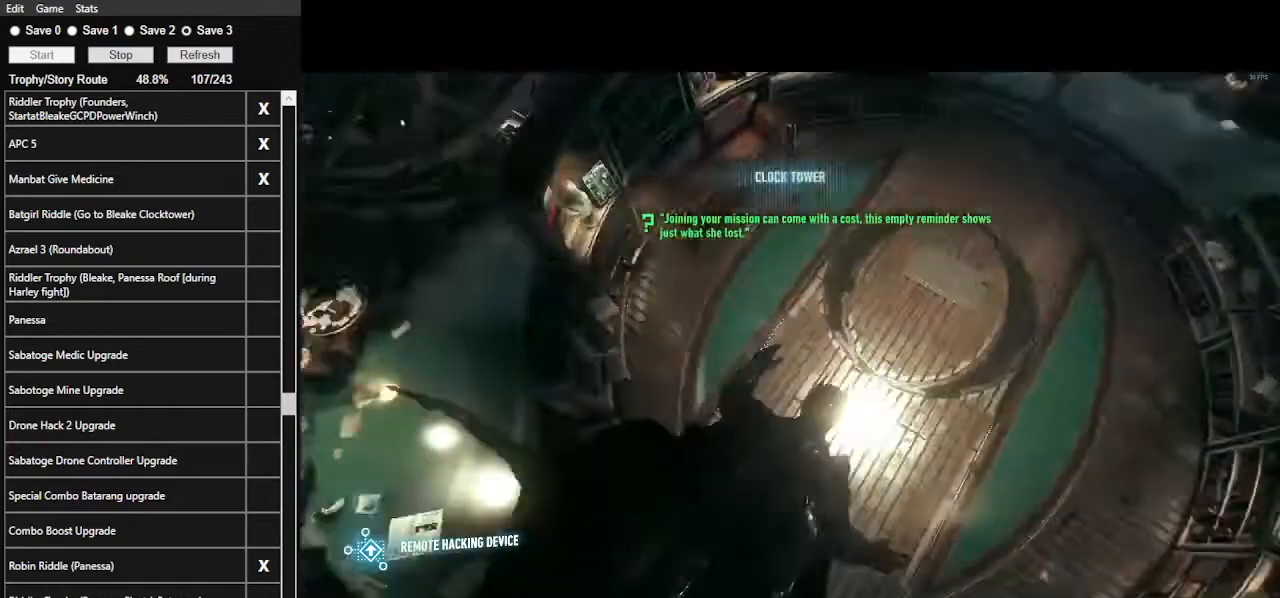
{"keys": ["w"], "mouse": [], "mouse_move": "still", "events": [[33, "w", "down"]]}
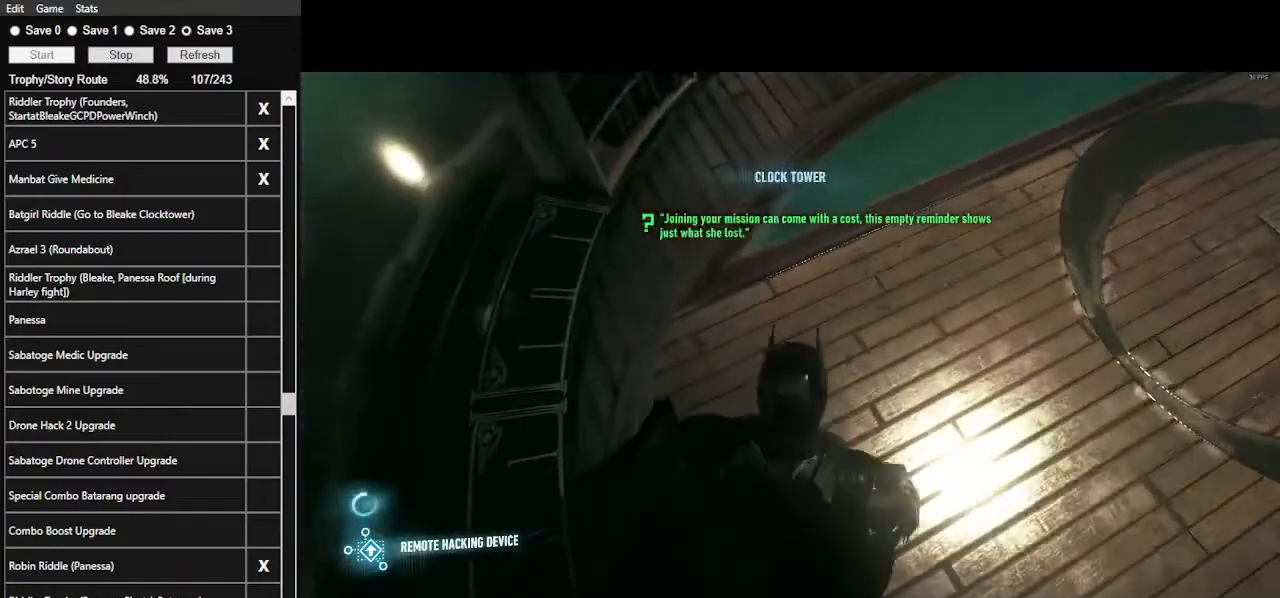
{"keys": ["space", "w"], "mouse": [], "mouse_move": "still", "events": [[300, "space", "down"], [367, "space", "up"], [467, "space", "down"]]}
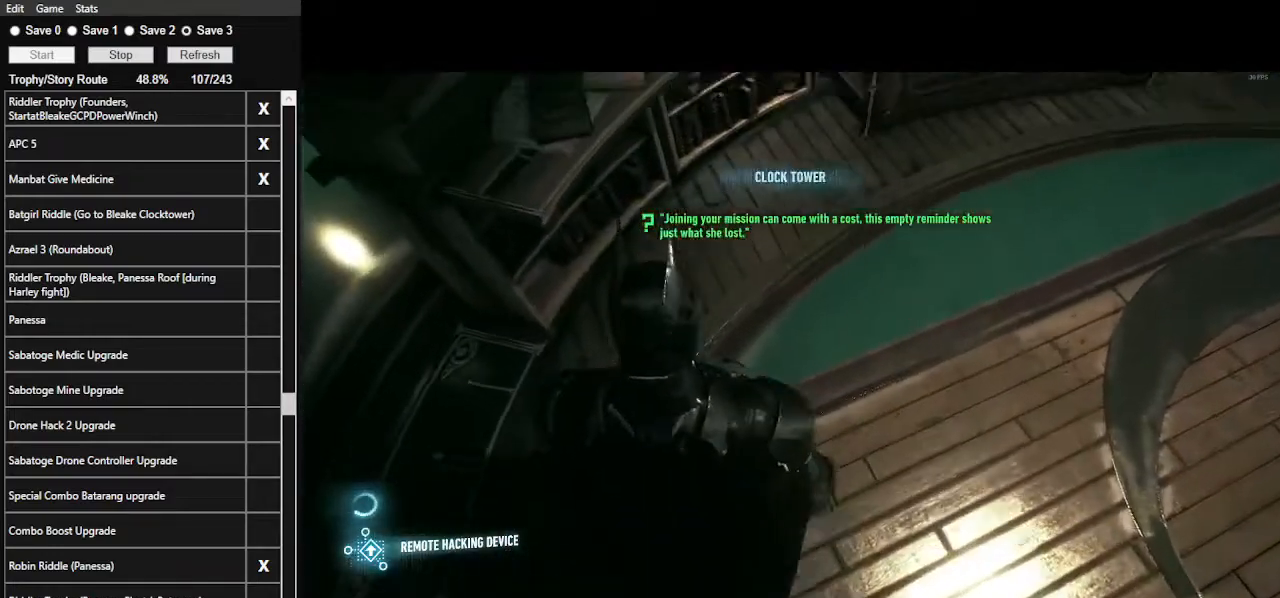
{"keys": ["space", "w"], "mouse": [], "mouse_move": "still", "events": [[67, "space", "up"], [133, "space", "down"], [200, "space", "up"], [267, "space", "down"], [367, "space", "up"], [433, "space", "down"]]}
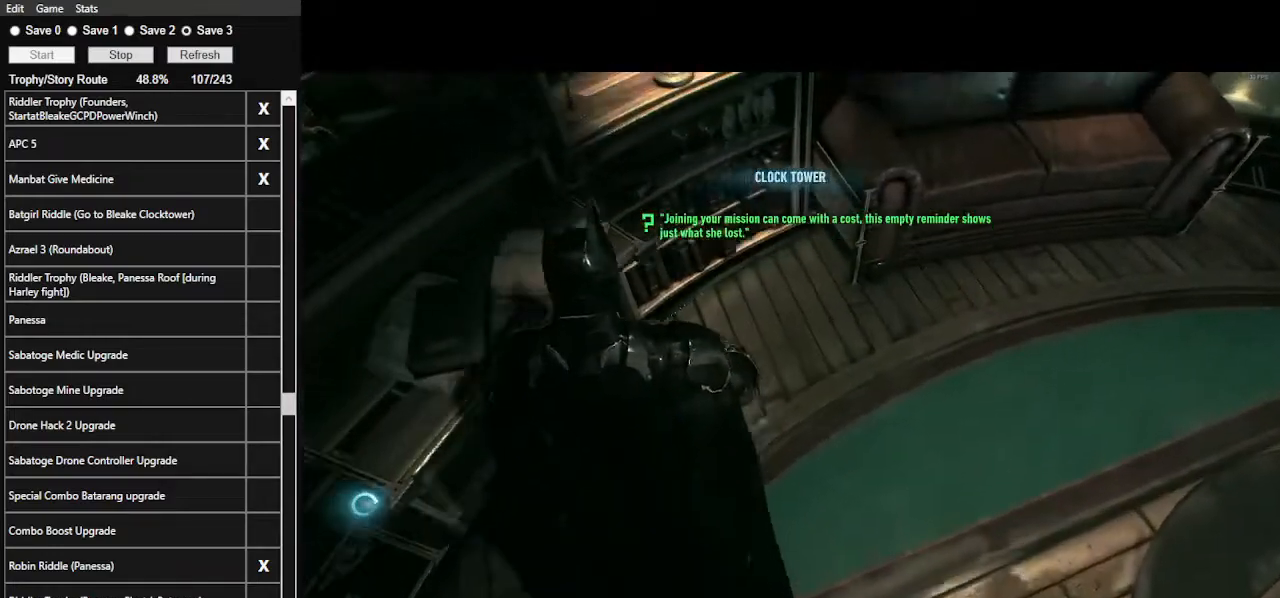
{"keys": ["w"], "mouse": [], "mouse_move": "still", "events": [[33, "space", "up"], [67, "space", "down"], [167, "space", "up"], [233, "space", "down"], [300, "space", "up"], [367, "space", "down"], [500, "space", "up"]]}
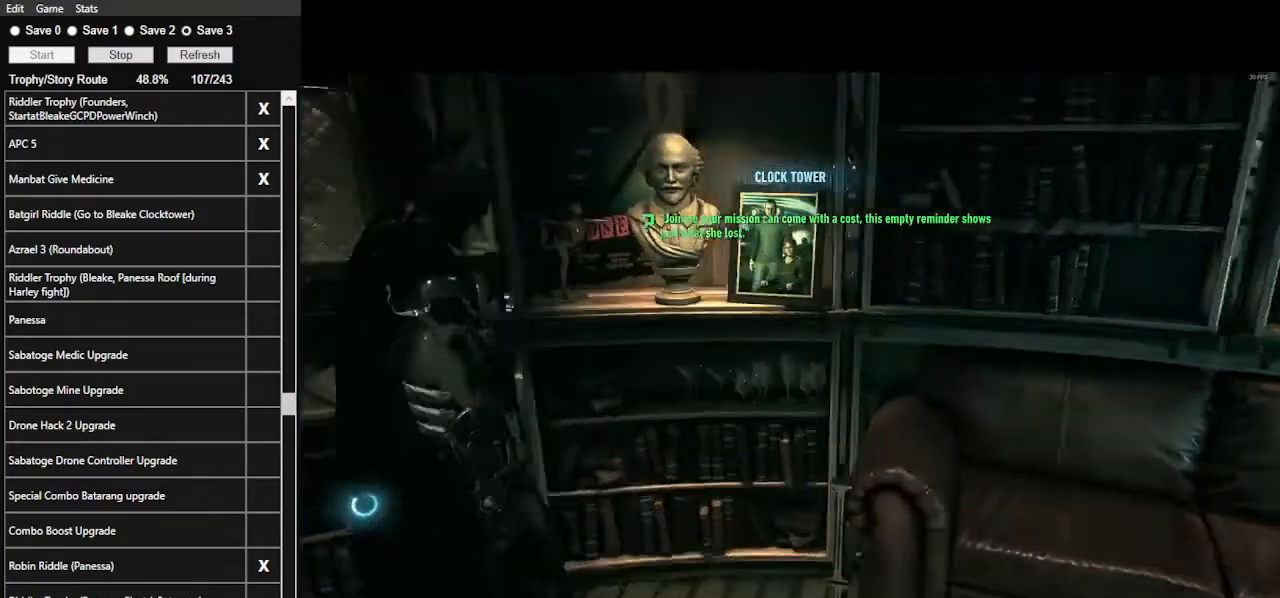
{"keys": [], "mouse": [], "mouse_move": "still", "events": [[67, "w", "up"]]}